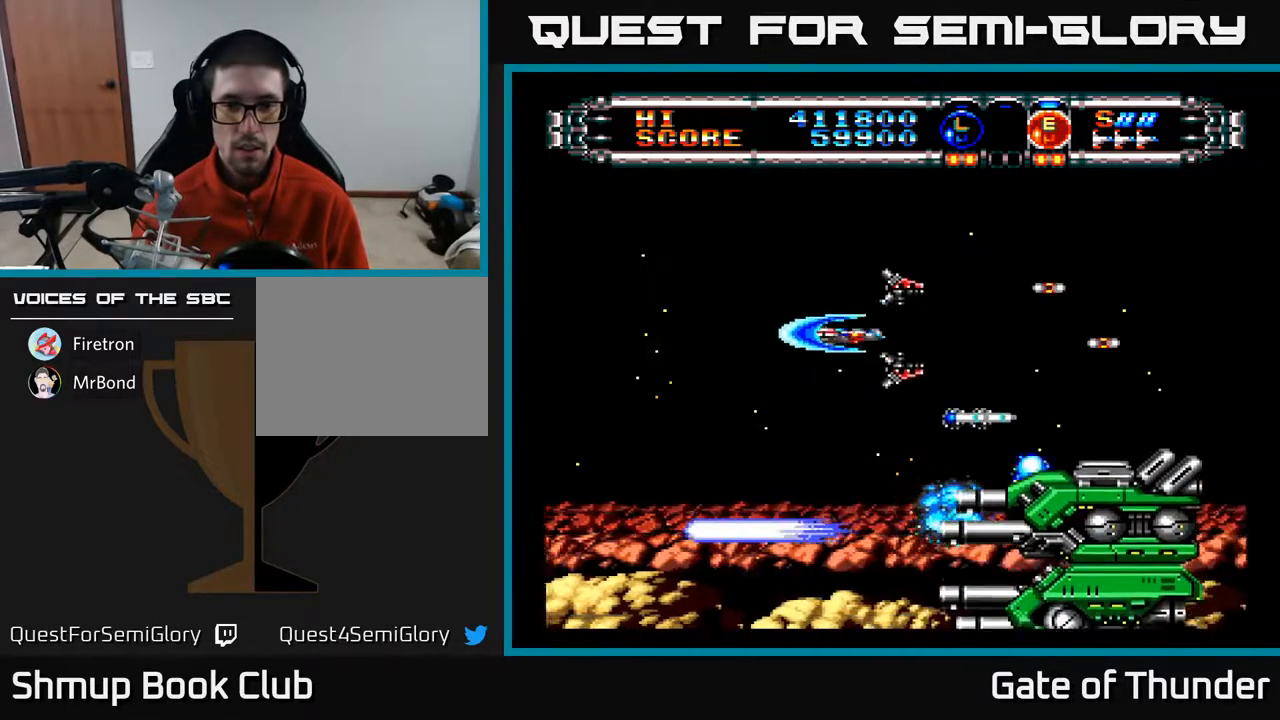
Gameplay with a controller (Xbox layout); each line is a JSON object with the inputs held at the frame after it. "events" lists button and stick changes between this image and that frame as [ms after this image, input, new state], when the widget could be followed in between. Not read: right_stick.
{"buttons": ["A"], "left_stick": "center", "events": [[17, "DPAD_DOWN", "down"], [50, "DPAD_LEFT", "up"], [333, "DPAD_DOWN", "up"], [350, "DPAD_LEFT", "down"], [450, "DPAD_LEFT", "up"]]}
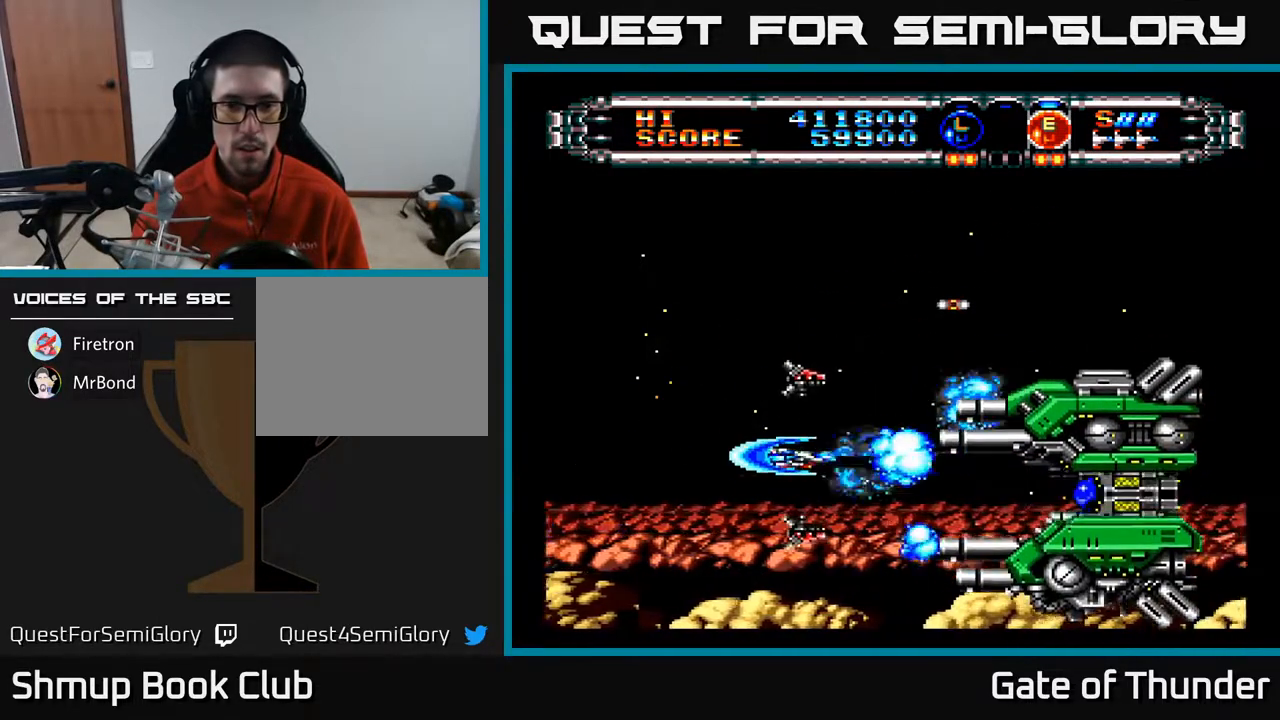
{"buttons": ["A"], "left_stick": "center", "events": [[83, "DPAD_DOWN", "down"], [150, "DPAD_DOWN", "up"]]}
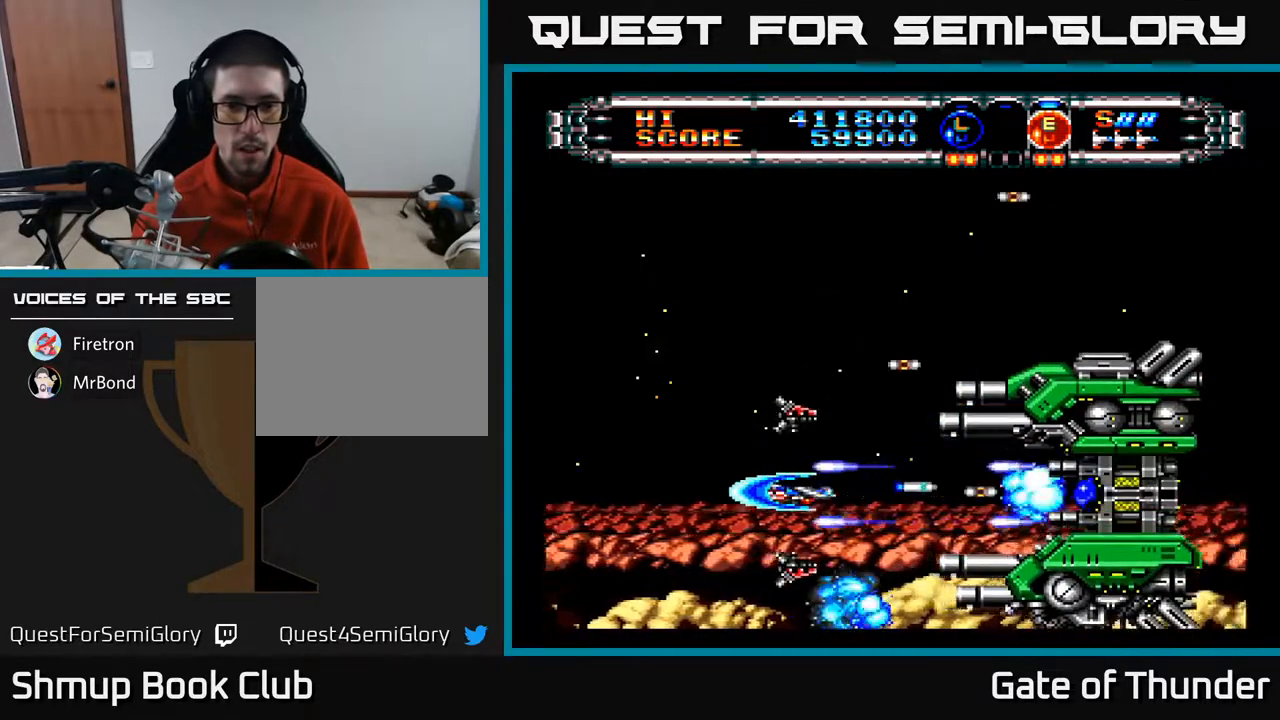
{"buttons": ["A"], "left_stick": "center", "events": []}
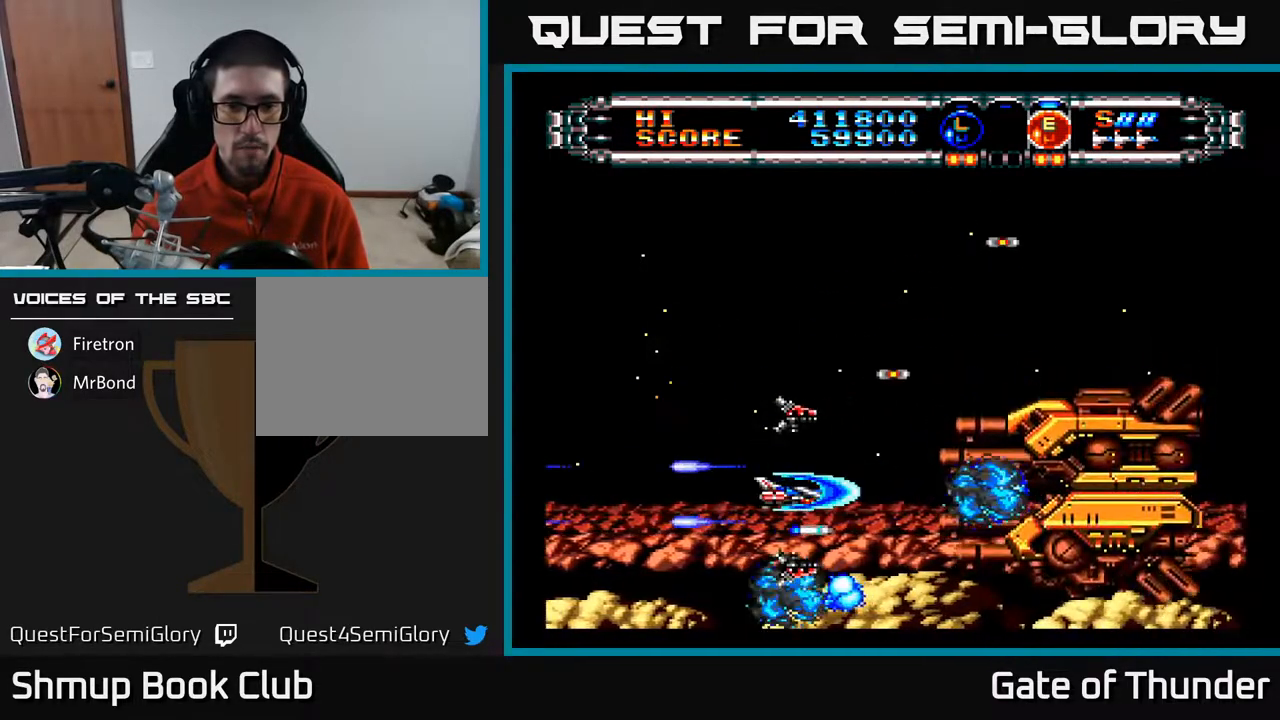
{"buttons": ["A", "DPAD_UP"], "left_stick": "center", "events": [[100, "DPAD_LEFT", "down"], [167, "DPAD_UP", "down"], [233, "DPAD_LEFT", "up"], [350, "DPAD_LEFT", "down"], [450, "DPAD_LEFT", "up"]]}
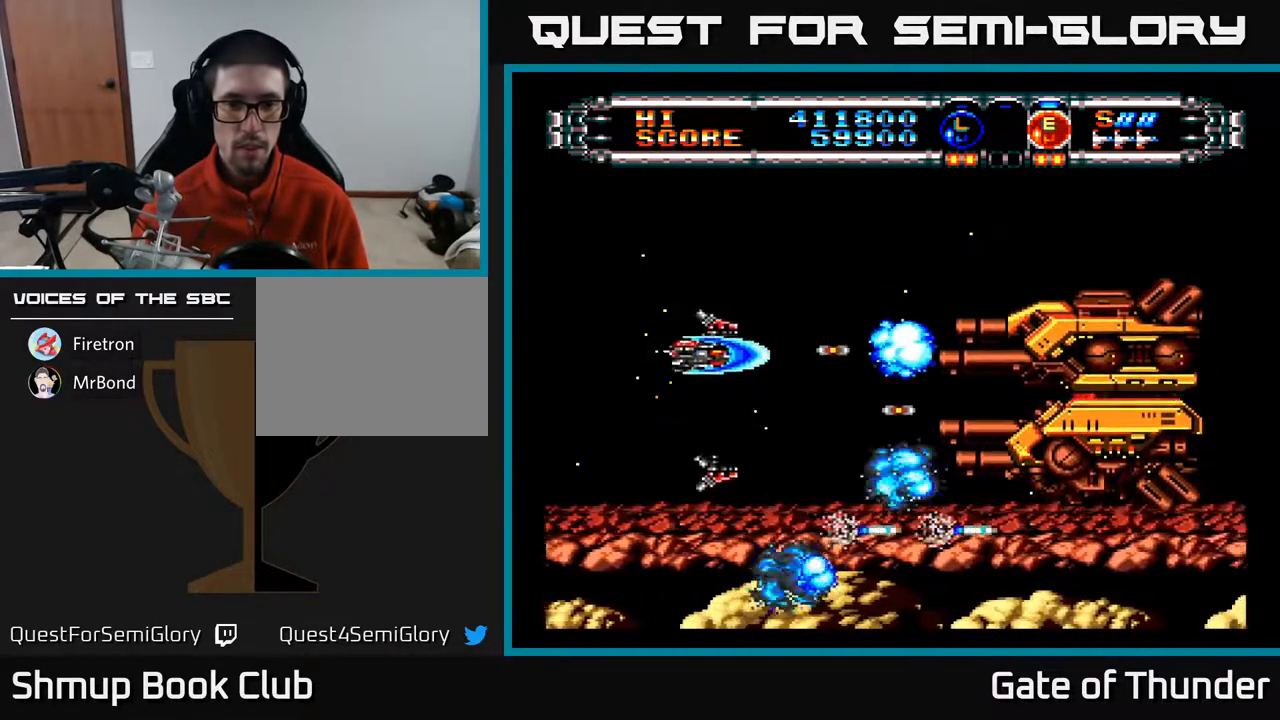
{"buttons": ["A"], "left_stick": "center", "events": [[350, "DPAD_UP", "up"]]}
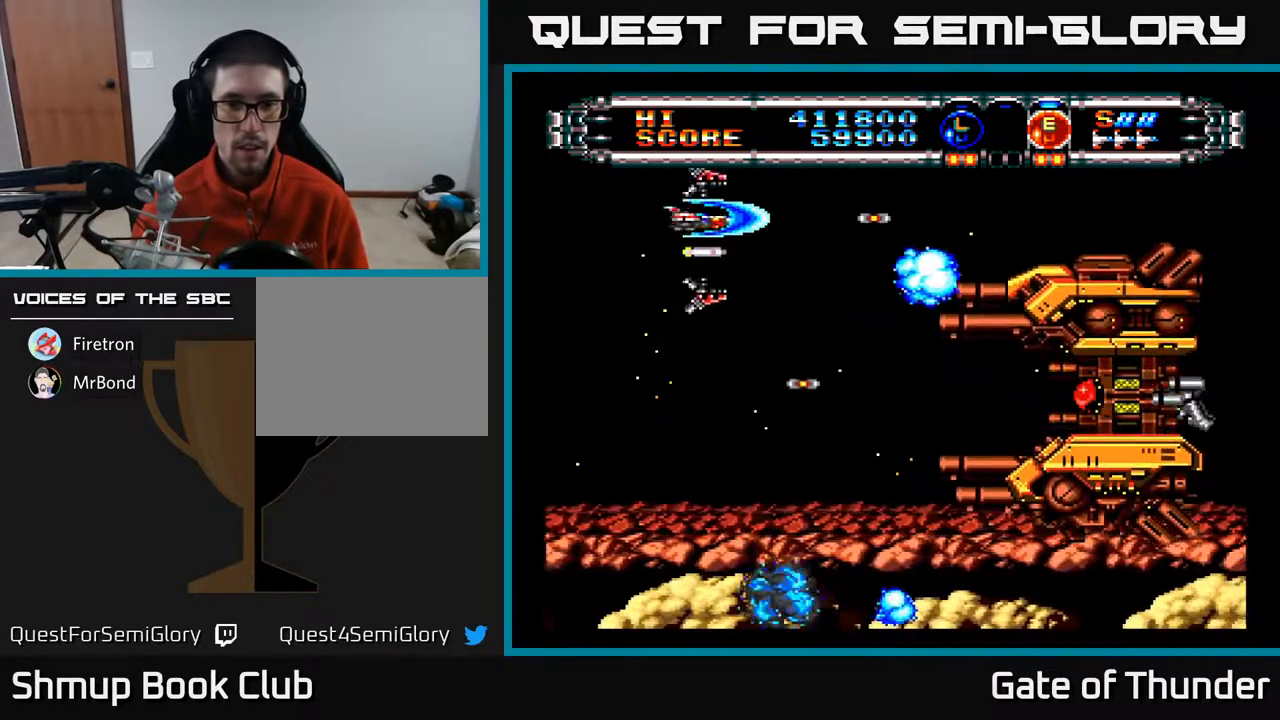
{"buttons": ["A", "DPAD_DOWN"], "left_stick": "center", "events": [[383, "DPAD_DOWN", "down"]]}
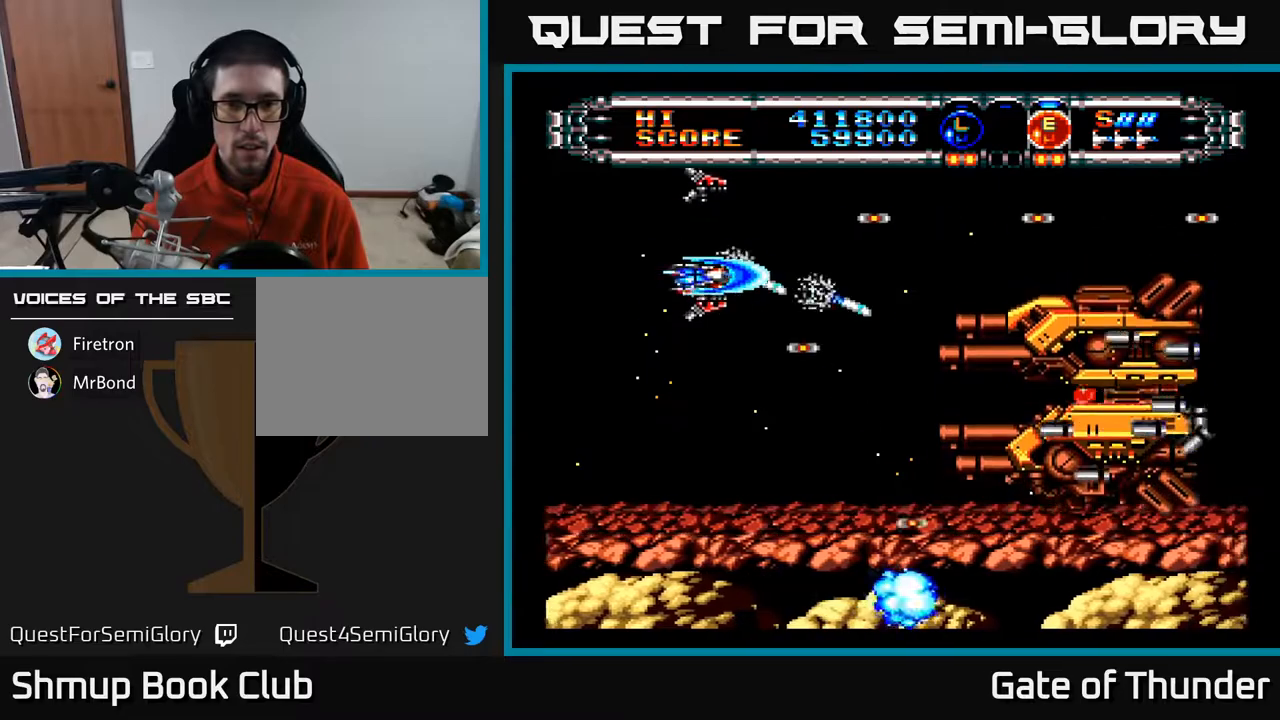
{"buttons": ["A"], "left_stick": "center", "events": [[250, "DPAD_DOWN", "up"], [367, "DPAD_DOWN", "down"], [400, "DPAD_DOWN", "up"]]}
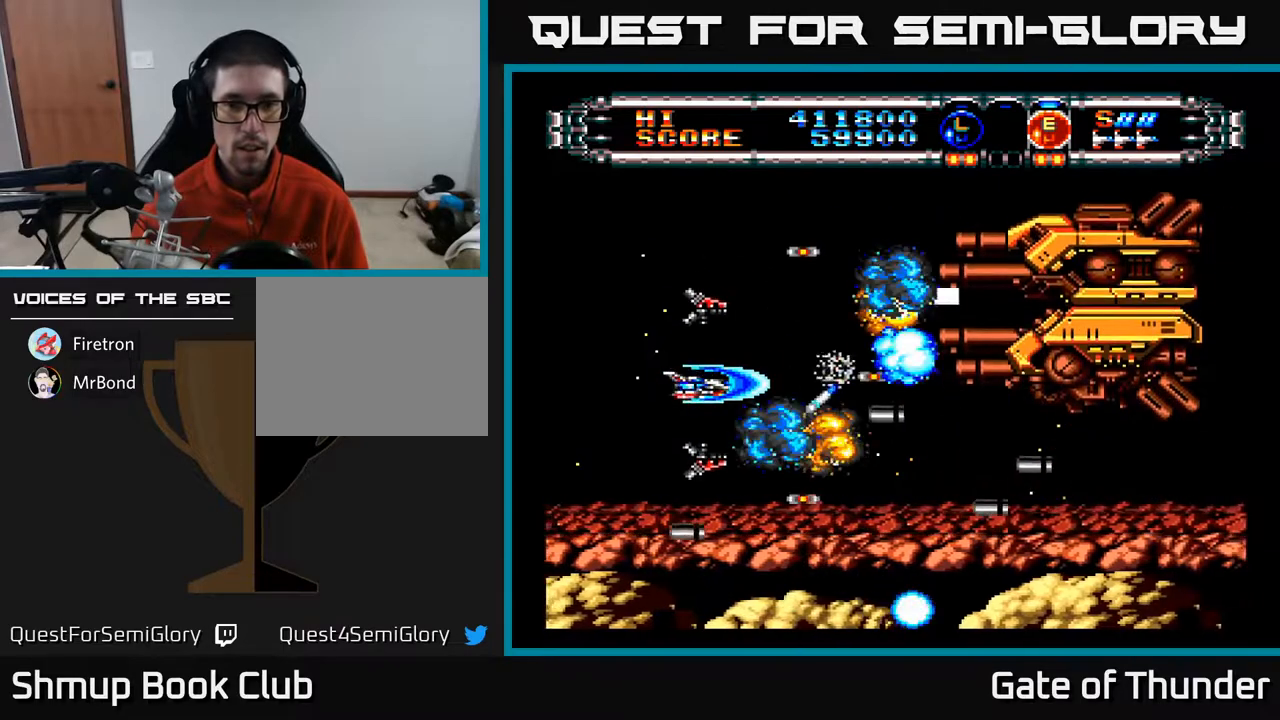
{"buttons": ["A"], "left_stick": "center", "events": [[117, "DPAD_UP", "down"], [167, "DPAD_UP", "up"]]}
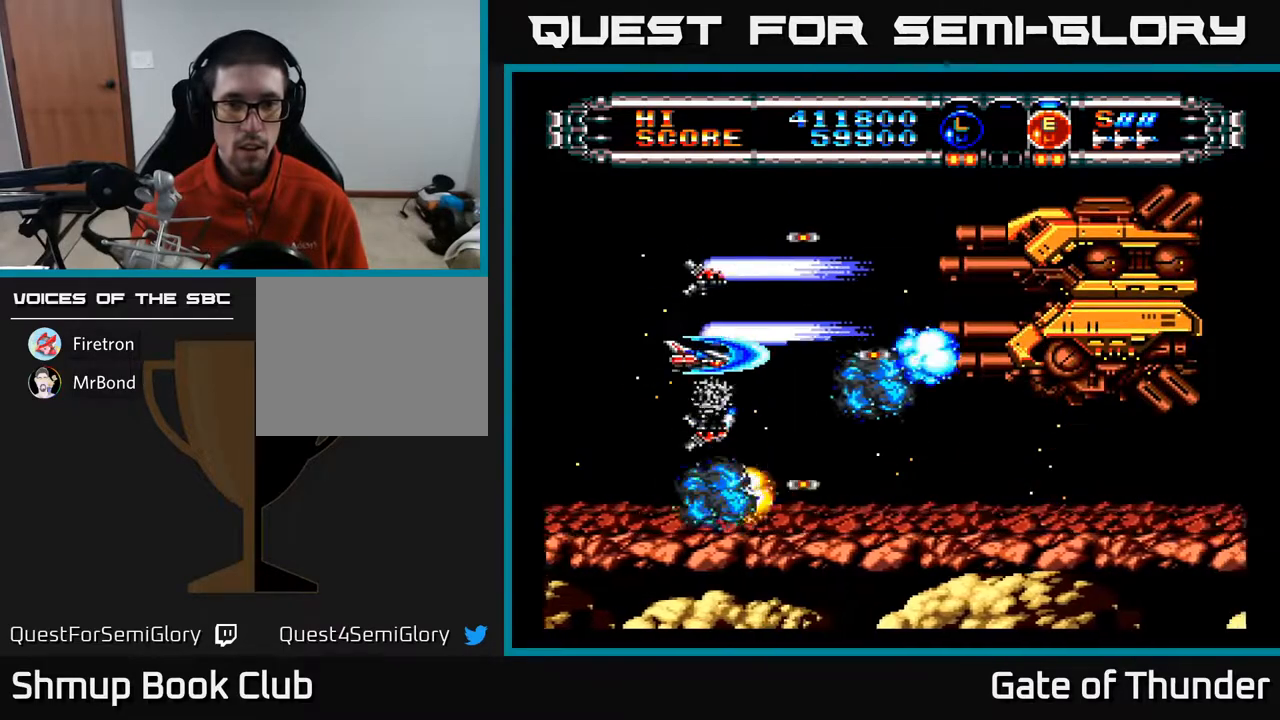
{"buttons": ["A", "DPAD_RIGHT"], "left_stick": "center", "events": [[50, "DPAD_DOWN", "down"], [50, "DPAD_LEFT", "down"], [133, "DPAD_LEFT", "up"], [217, "DPAD_DOWN", "up"], [400, "DPAD_RIGHT", "down"]]}
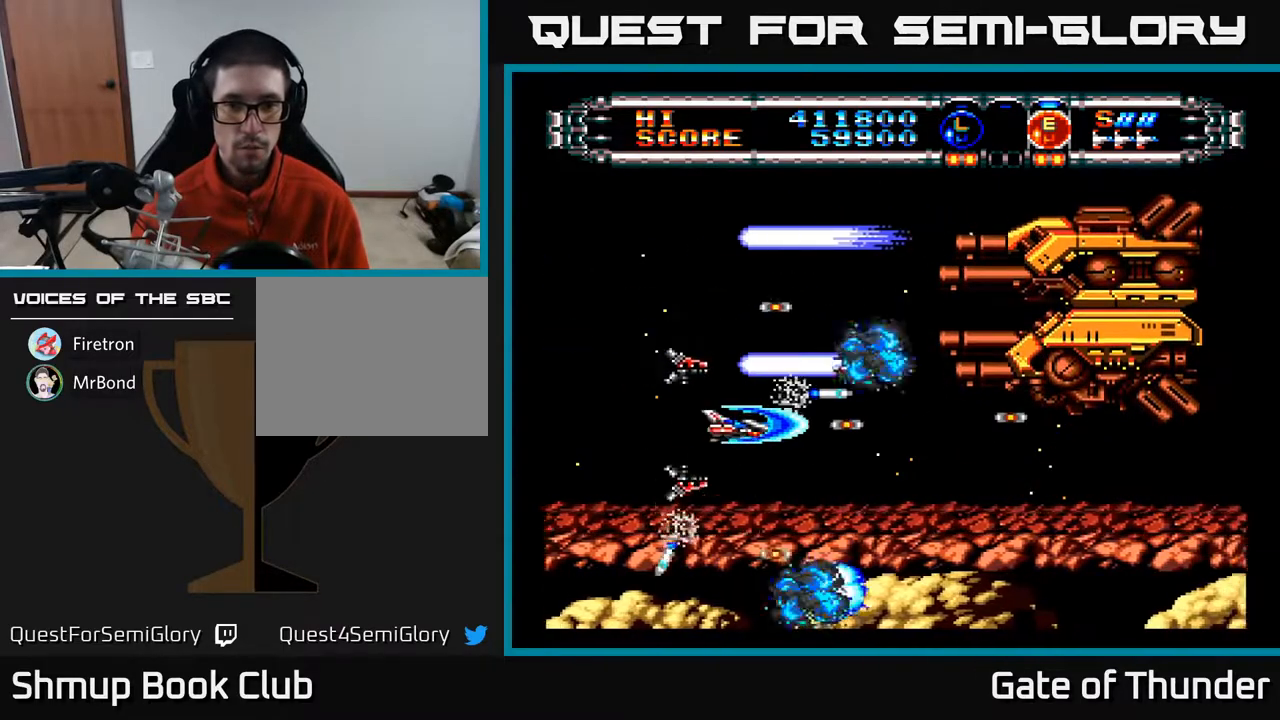
{"buttons": ["A"], "left_stick": "center", "events": [[117, "DPAD_RIGHT", "up"], [267, "DPAD_UP", "down"], [367, "DPAD_UP", "up"]]}
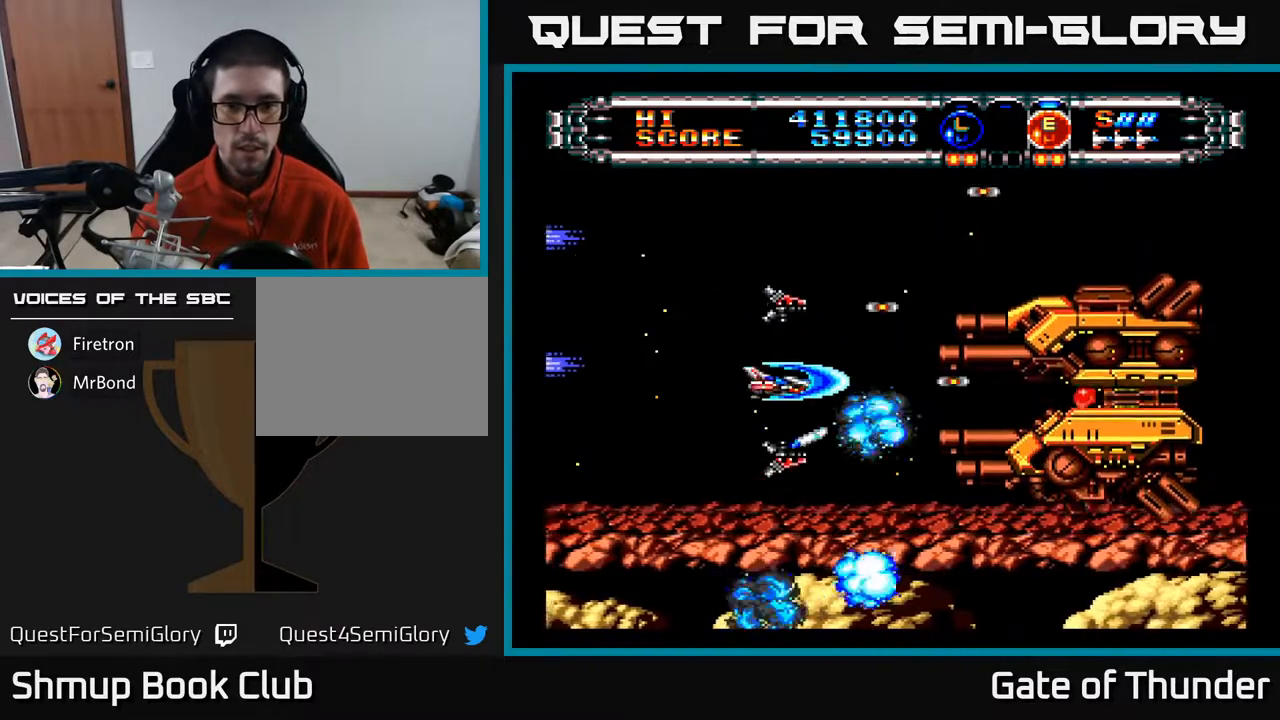
{"buttons": ["A"], "left_stick": "center", "events": [[50, "DPAD_DOWN", "down"], [83, "DPAD_DOWN", "up"], [350, "DPAD_DOWN", "down"], [367, "DPAD_DOWN", "up"]]}
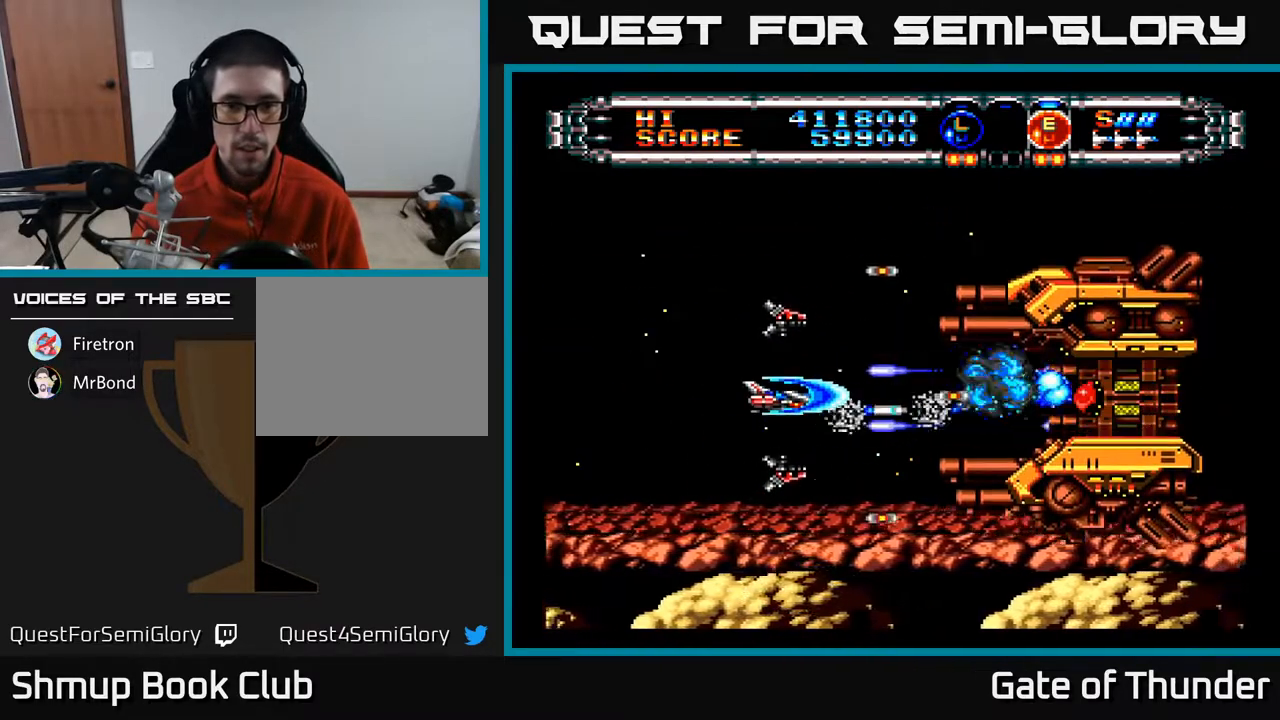
{"buttons": ["A"], "left_stick": "center", "events": []}
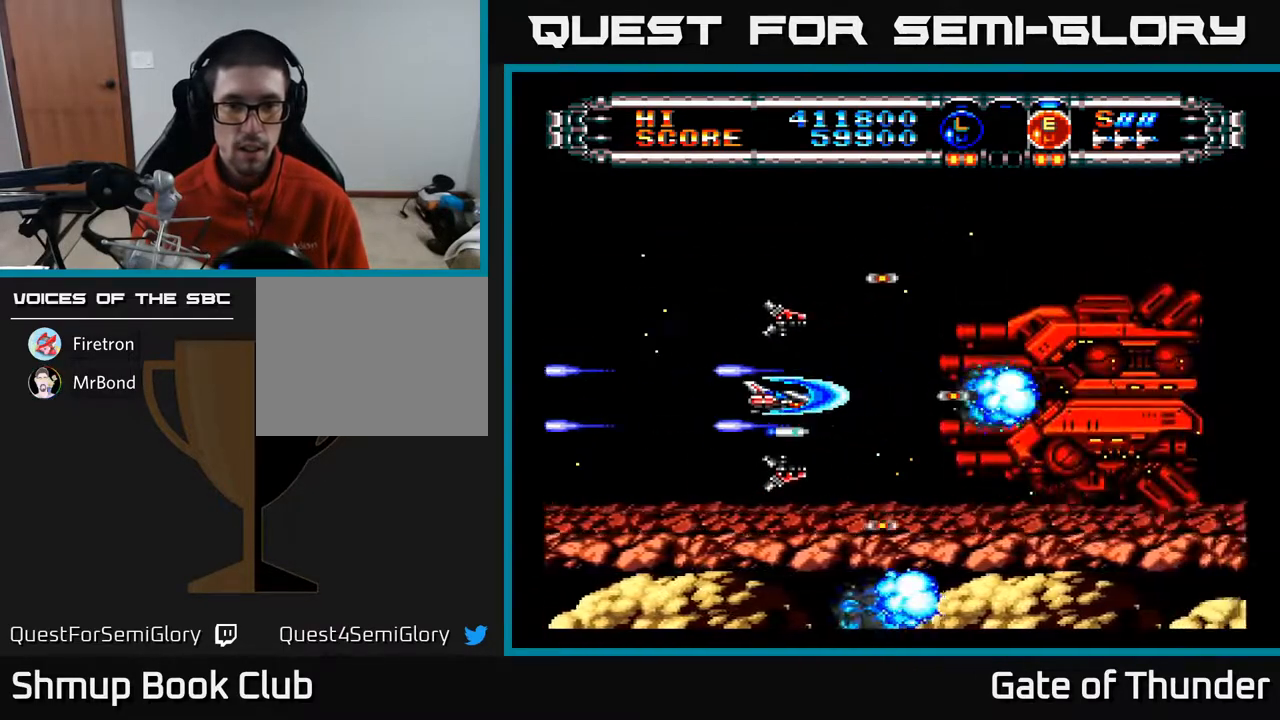
{"buttons": ["A"], "left_stick": "center", "events": [[267, "DPAD_LEFT", "down"], [417, "DPAD_LEFT", "up"]]}
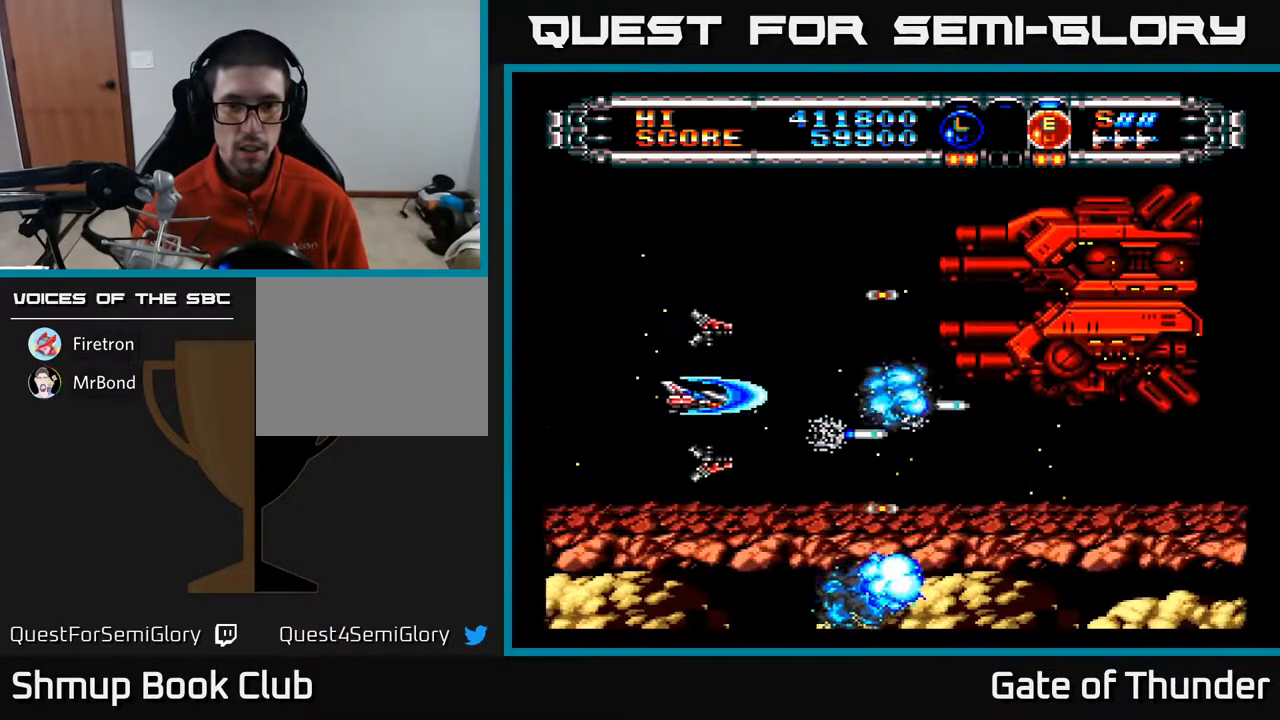
{"buttons": ["A"], "left_stick": "center", "events": [[100, "DPAD_RIGHT", "down"], [117, "DPAD_DOWN", "down"], [283, "DPAD_DOWN", "up"], [417, "DPAD_RIGHT", "up"]]}
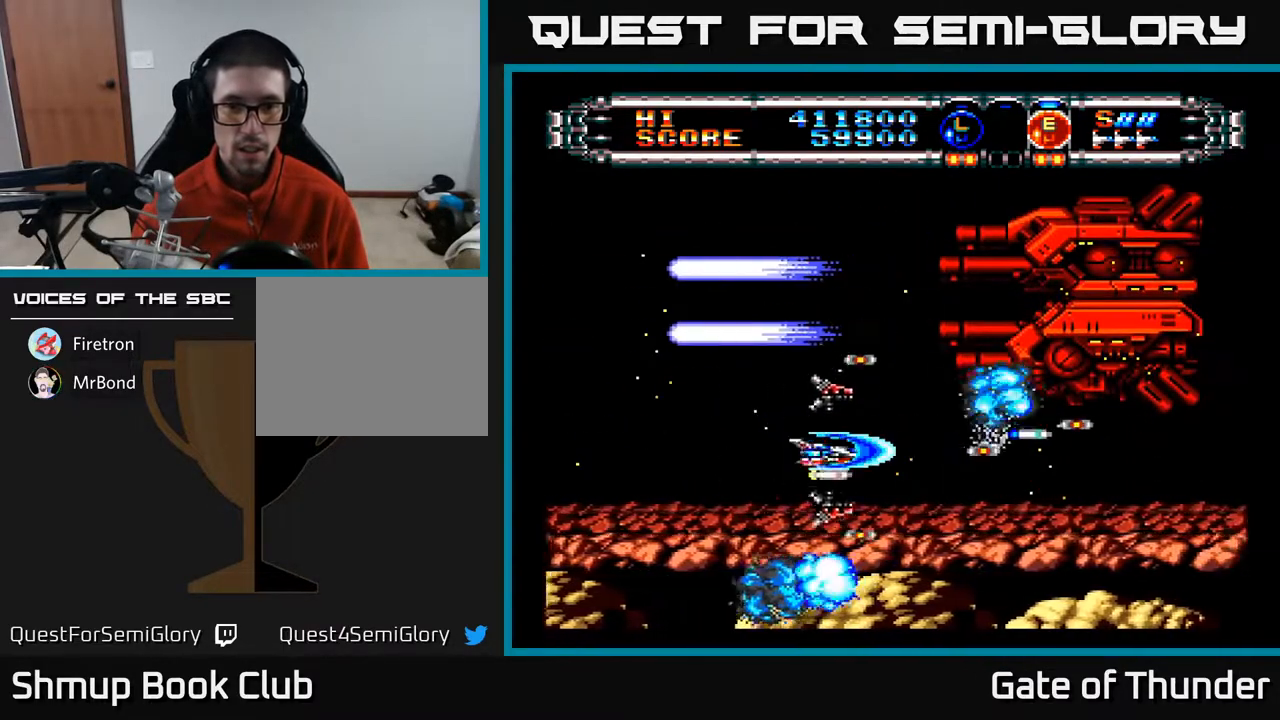
{"buttons": ["A"], "left_stick": "center", "events": []}
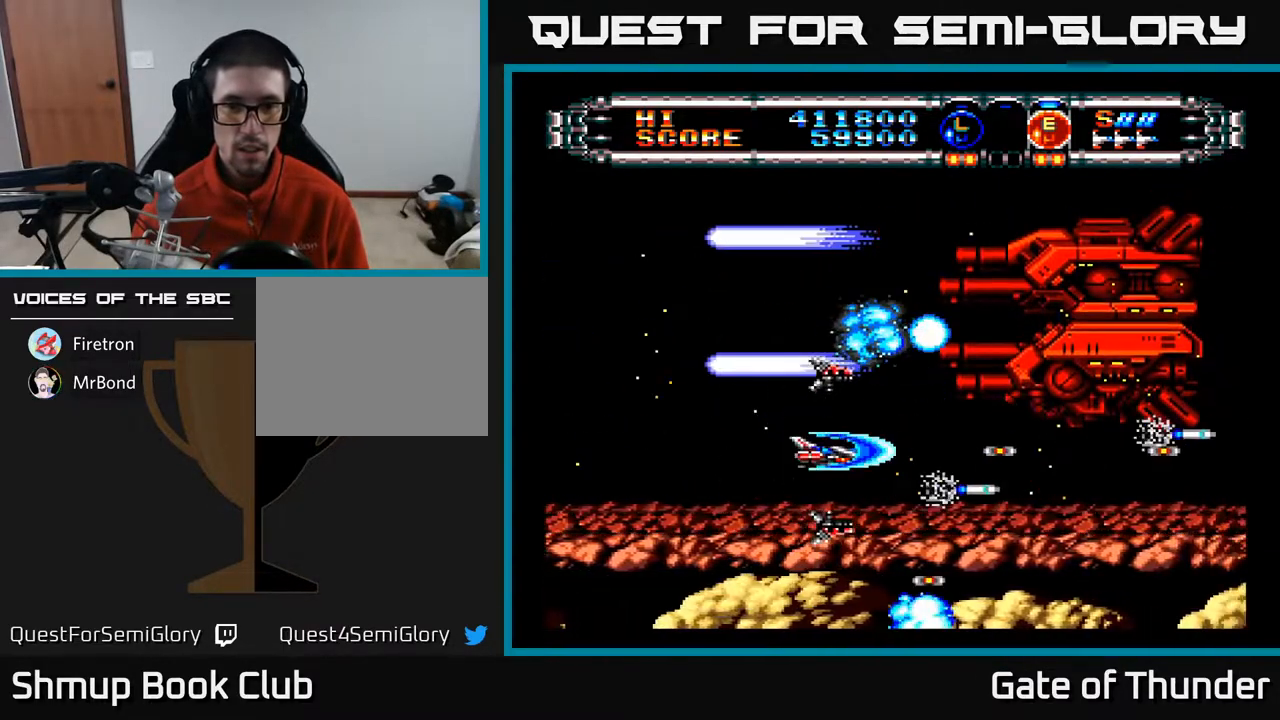
{"buttons": ["A"], "left_stick": "center", "events": [[233, "DPAD_UP", "down"], [267, "DPAD_LEFT", "down"], [367, "DPAD_LEFT", "up"], [367, "DPAD_UP", "up"]]}
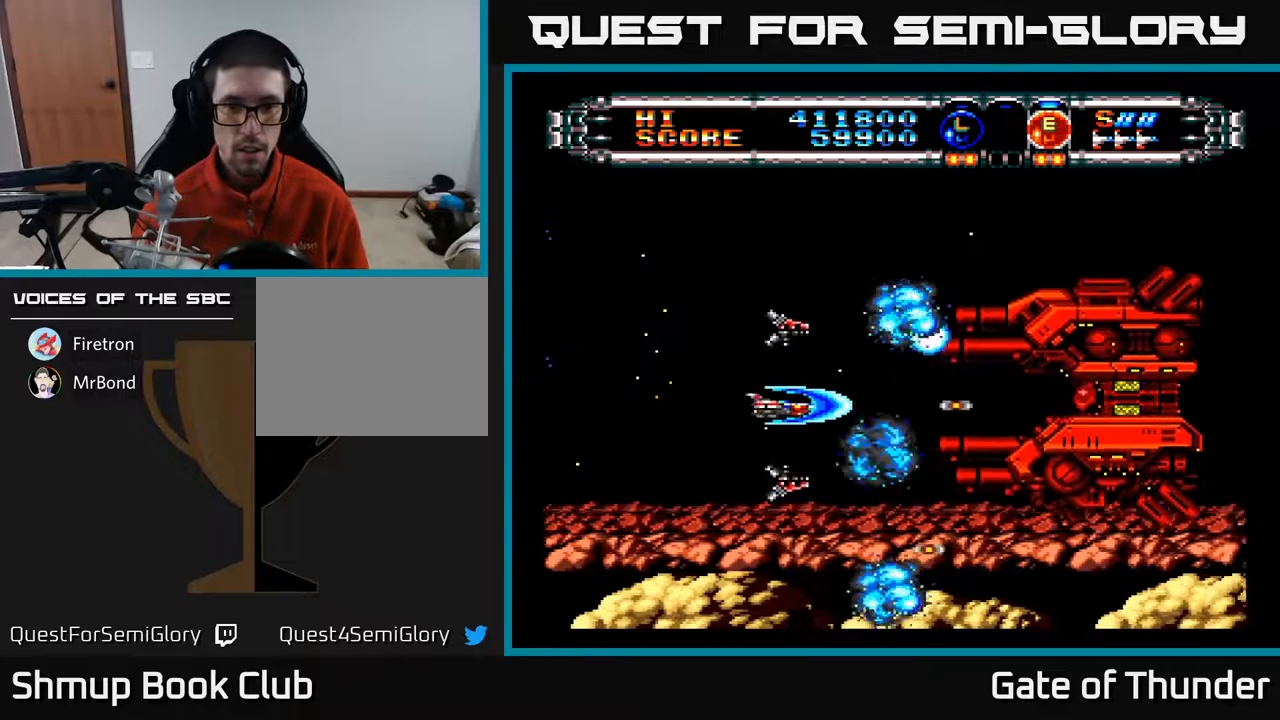
{"buttons": ["A"], "left_stick": "center", "events": []}
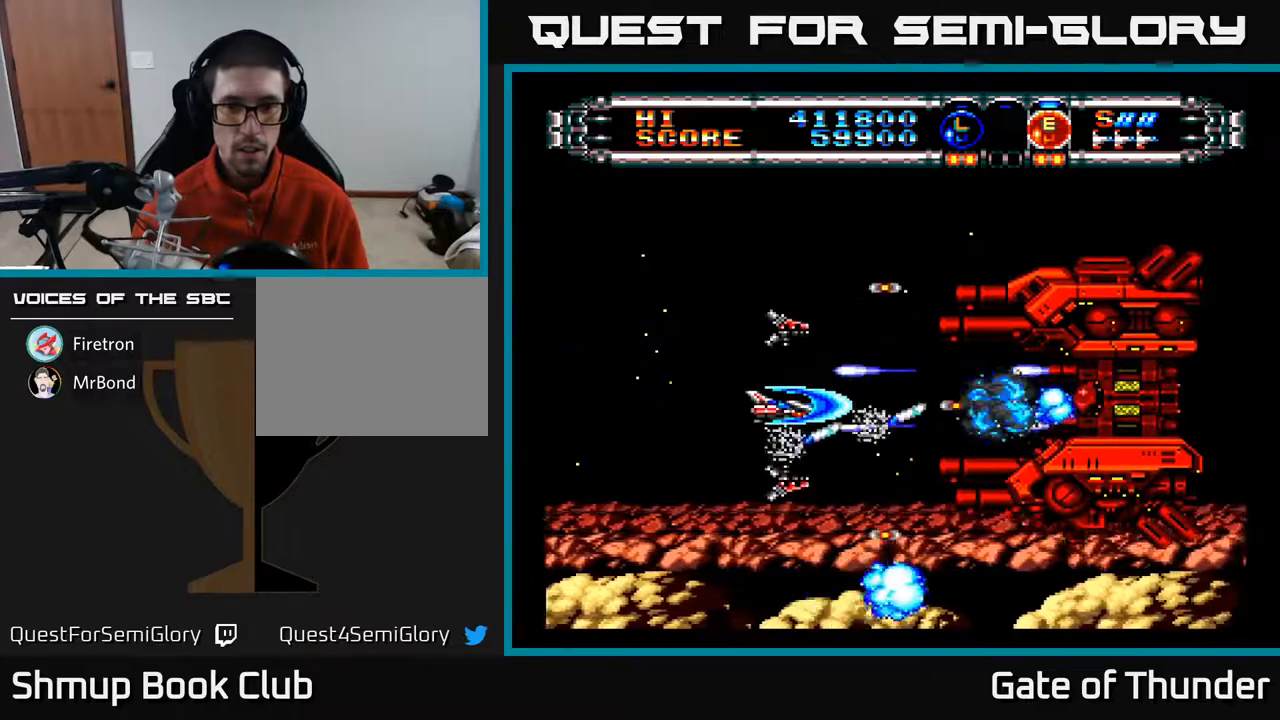
{"buttons": ["A"], "left_stick": "center", "events": []}
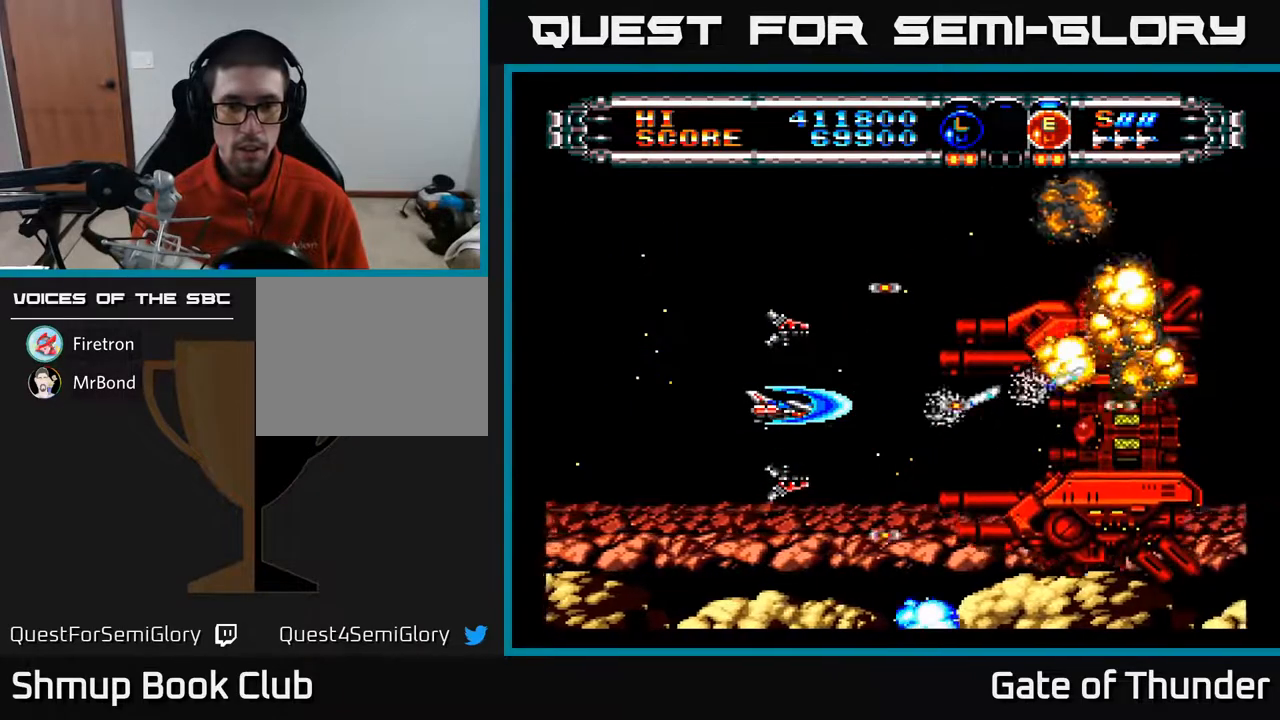
{"buttons": ["A", "DPAD_UP", "DPAD_RIGHT"], "left_stick": "center", "events": [[183, "DPAD_LEFT", "down"], [350, "DPAD_LEFT", "up"], [400, "DPAD_UP", "down"], [433, "DPAD_RIGHT", "down"]]}
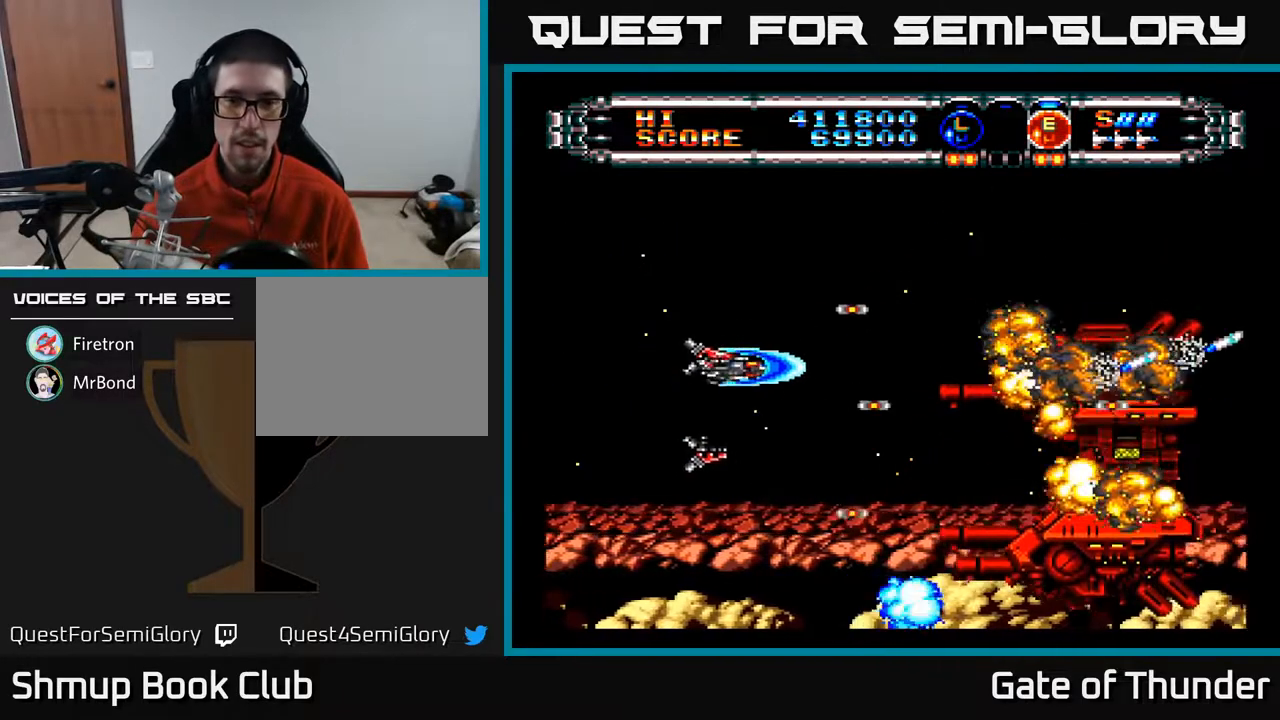
{"buttons": ["A"], "left_stick": "center", "events": [[233, "DPAD_UP", "up"], [333, "DPAD_DOWN", "down"], [417, "DPAD_RIGHT", "up"], [467, "DPAD_DOWN", "up"]]}
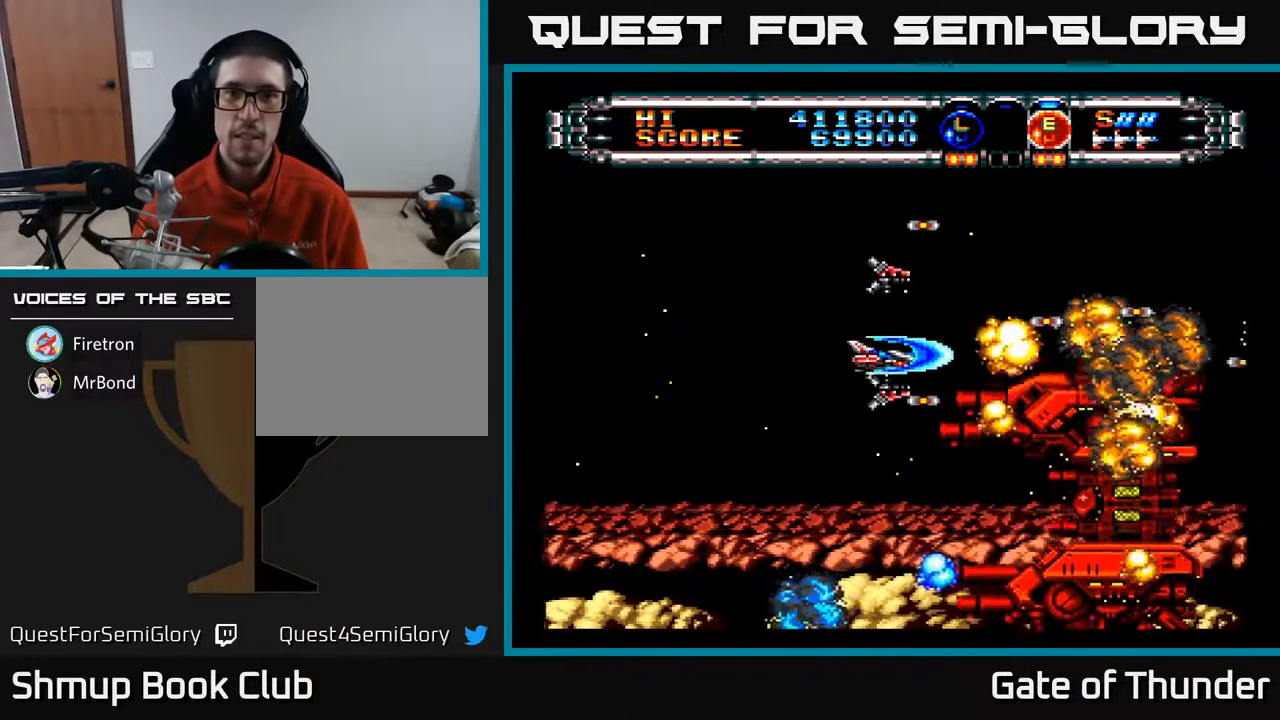
{"buttons": ["A"], "left_stick": "center", "events": [[333, "A", "up"], [350, "A", "down"]]}
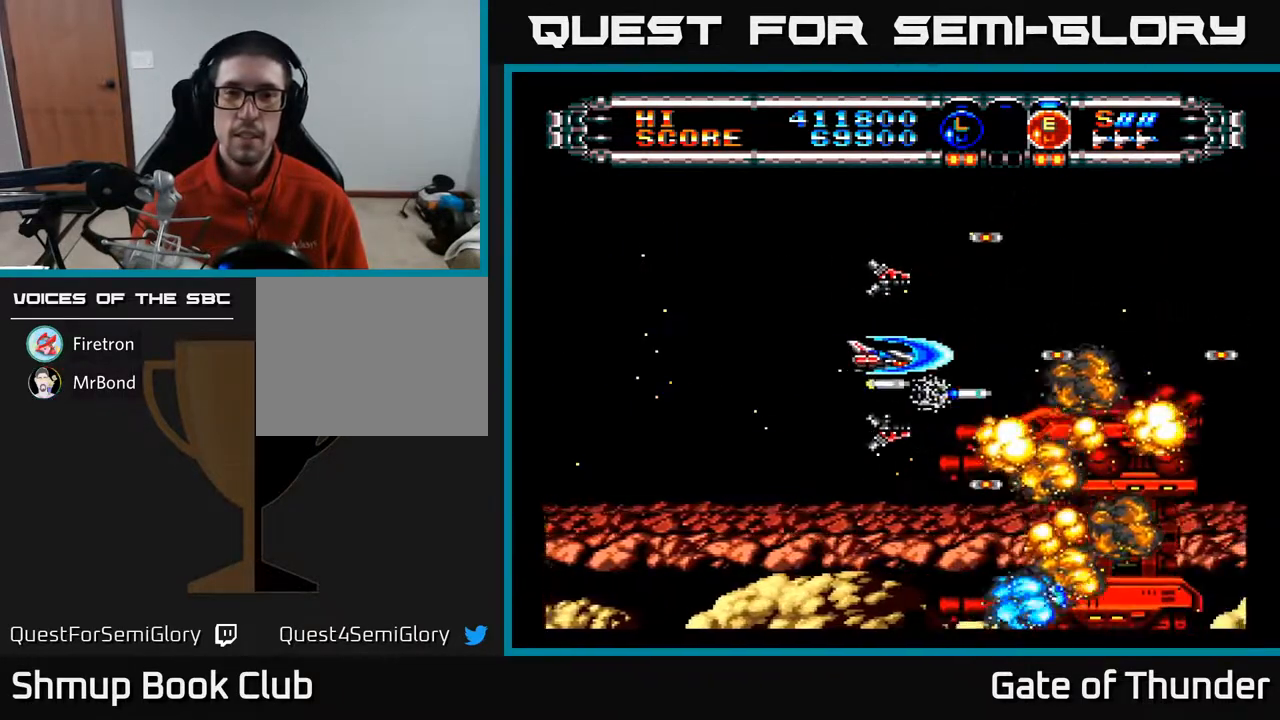
{"buttons": ["A"], "left_stick": "center", "events": [[83, "DPAD_LEFT", "down"], [300, "DPAD_LEFT", "up"], [483, "A", "up"], [500, "A", "down"]]}
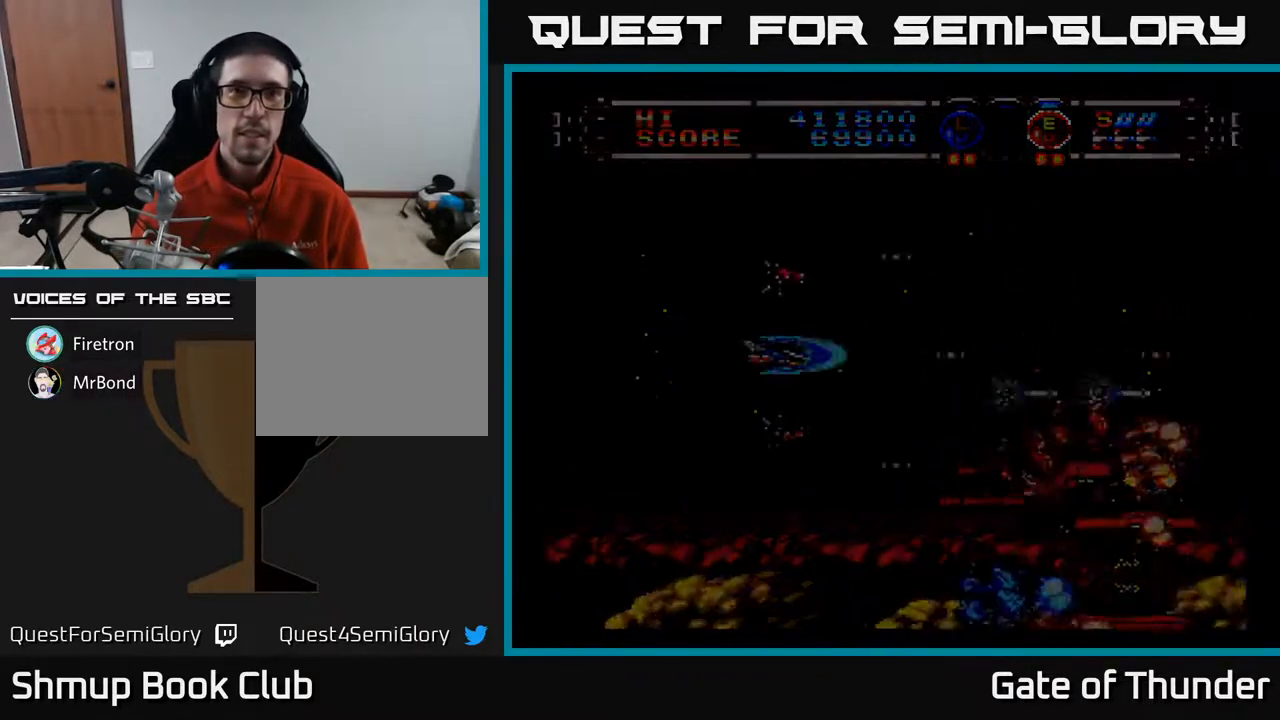
{"buttons": [], "left_stick": "center", "events": [[100, "A", "up"]]}
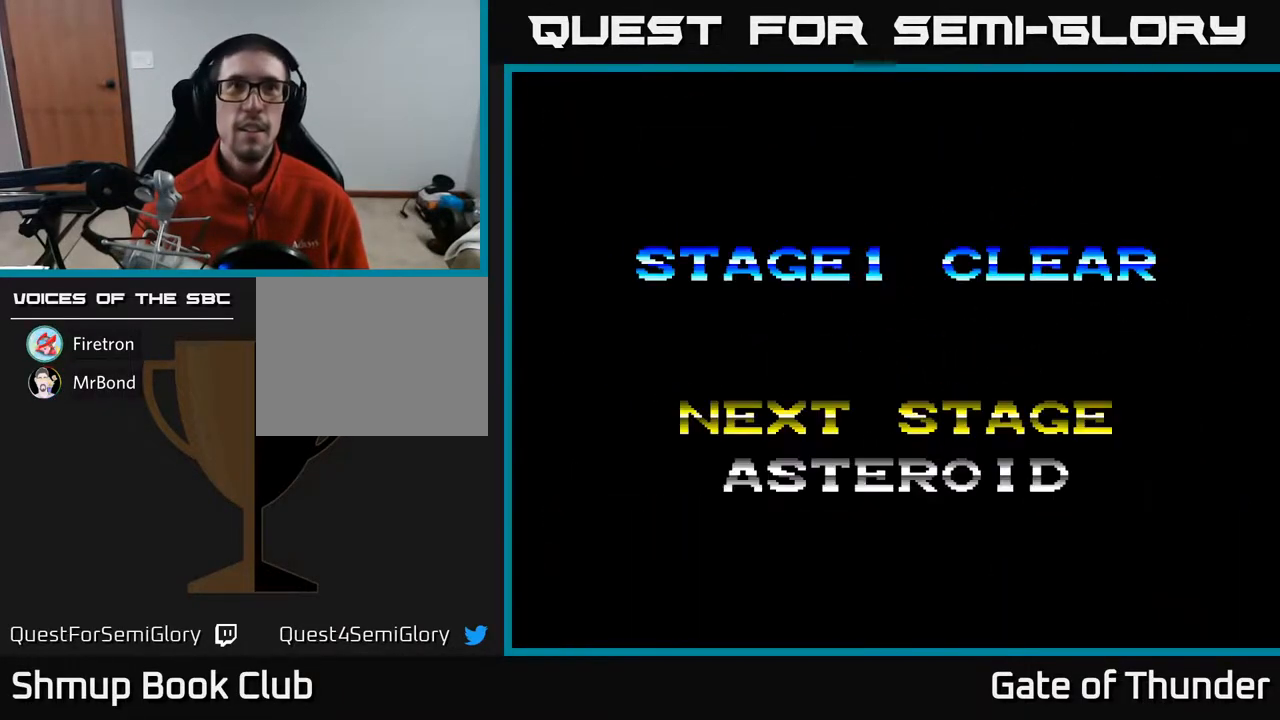
{"buttons": [], "left_stick": "center", "events": [[117, "A", "down"], [450, "A", "up"]]}
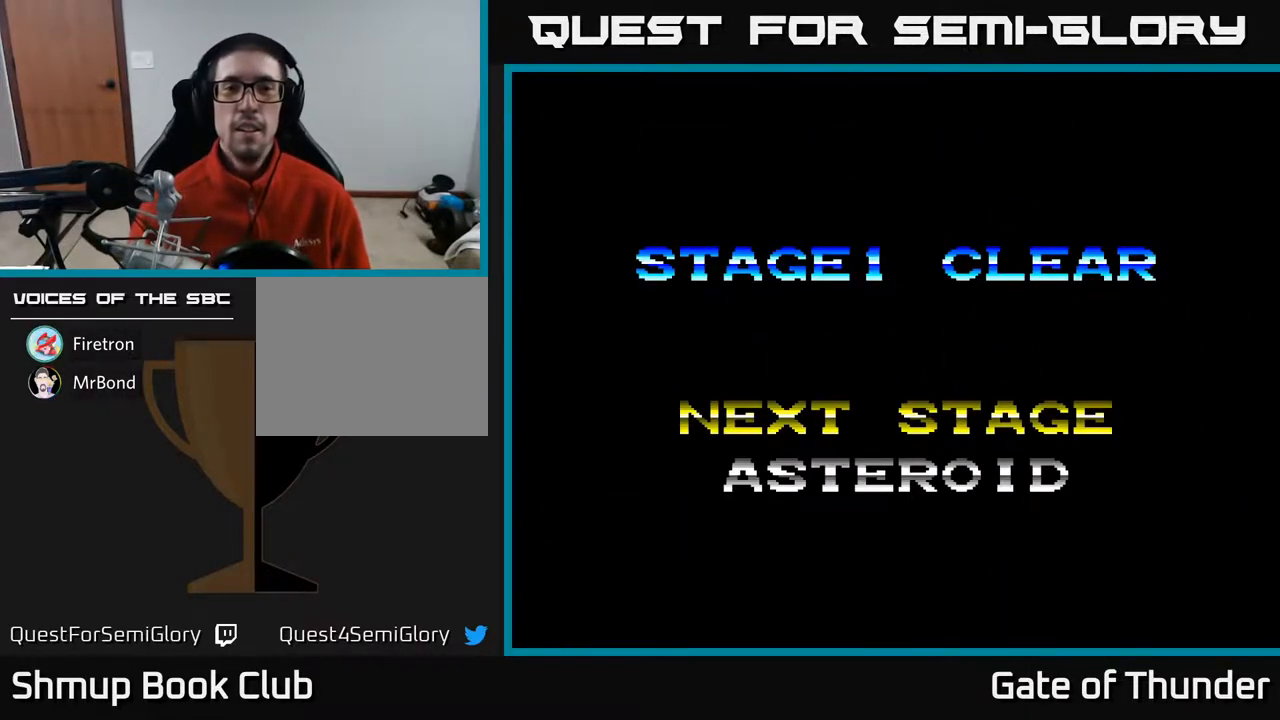
{"buttons": [], "left_stick": "center", "events": []}
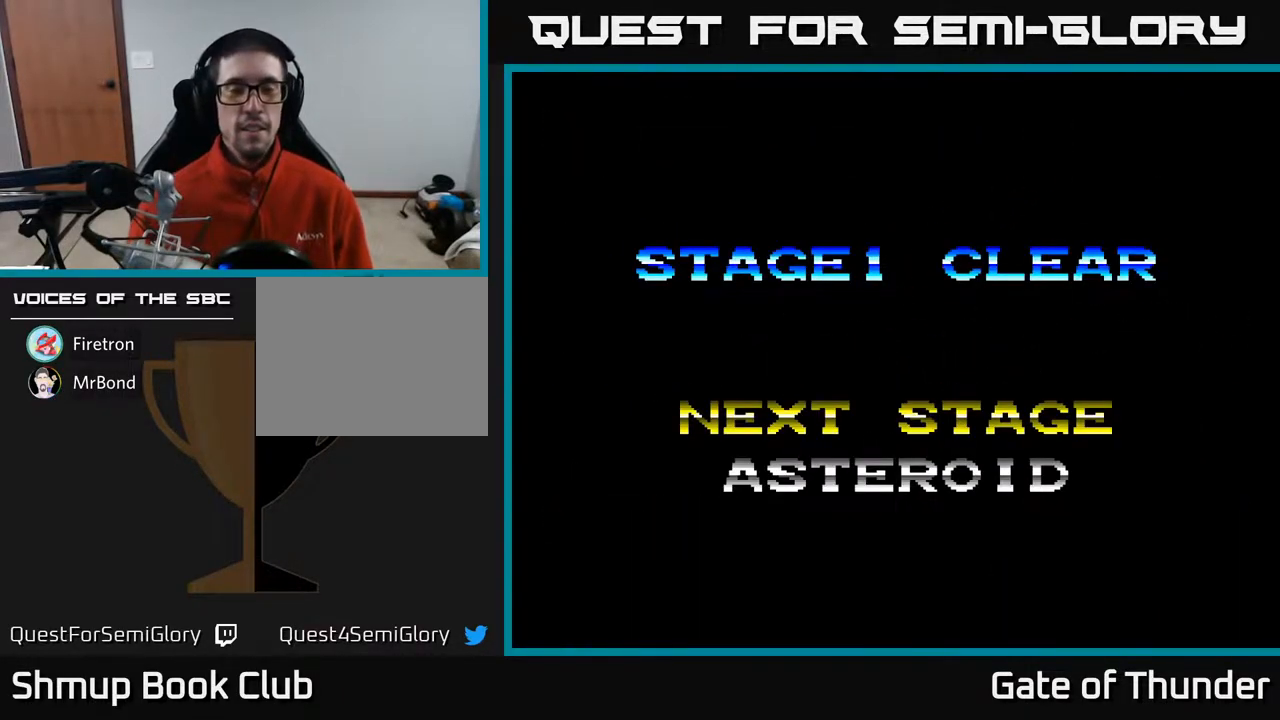
{"buttons": ["A"], "left_stick": "center", "events": [[433, "A", "down"]]}
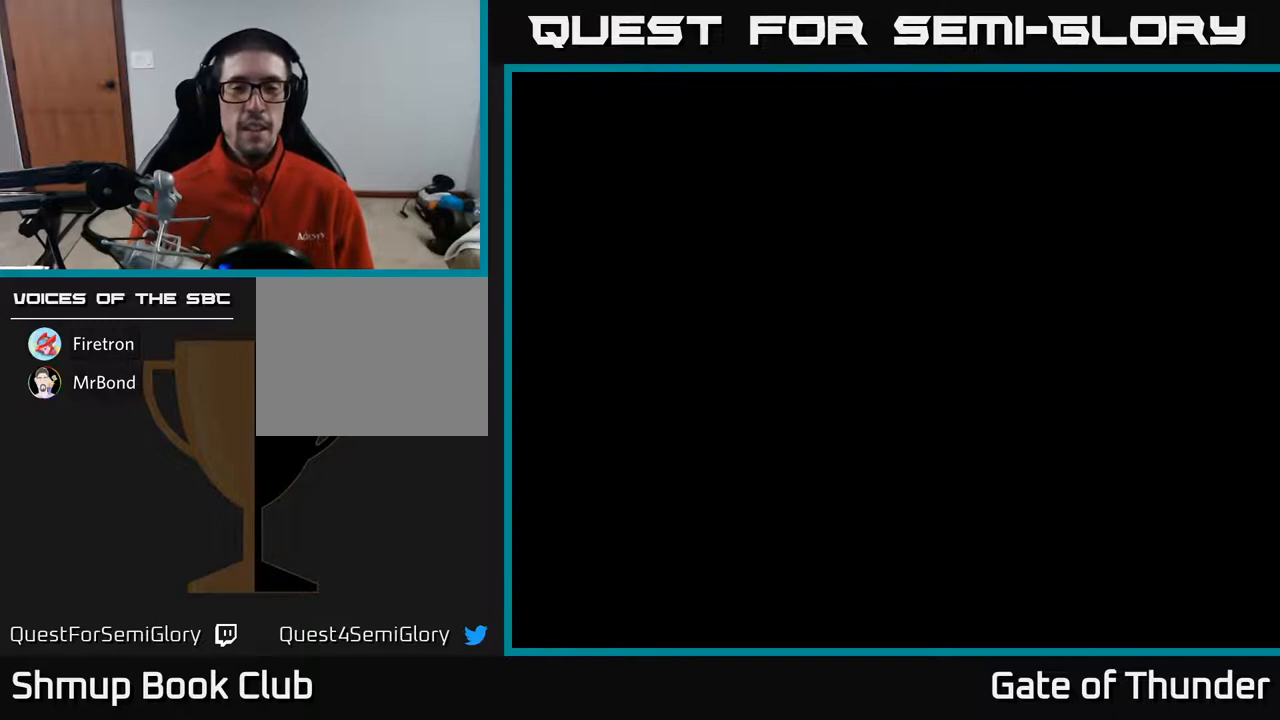
{"buttons": [], "left_stick": "center", "events": [[300, "A", "up"]]}
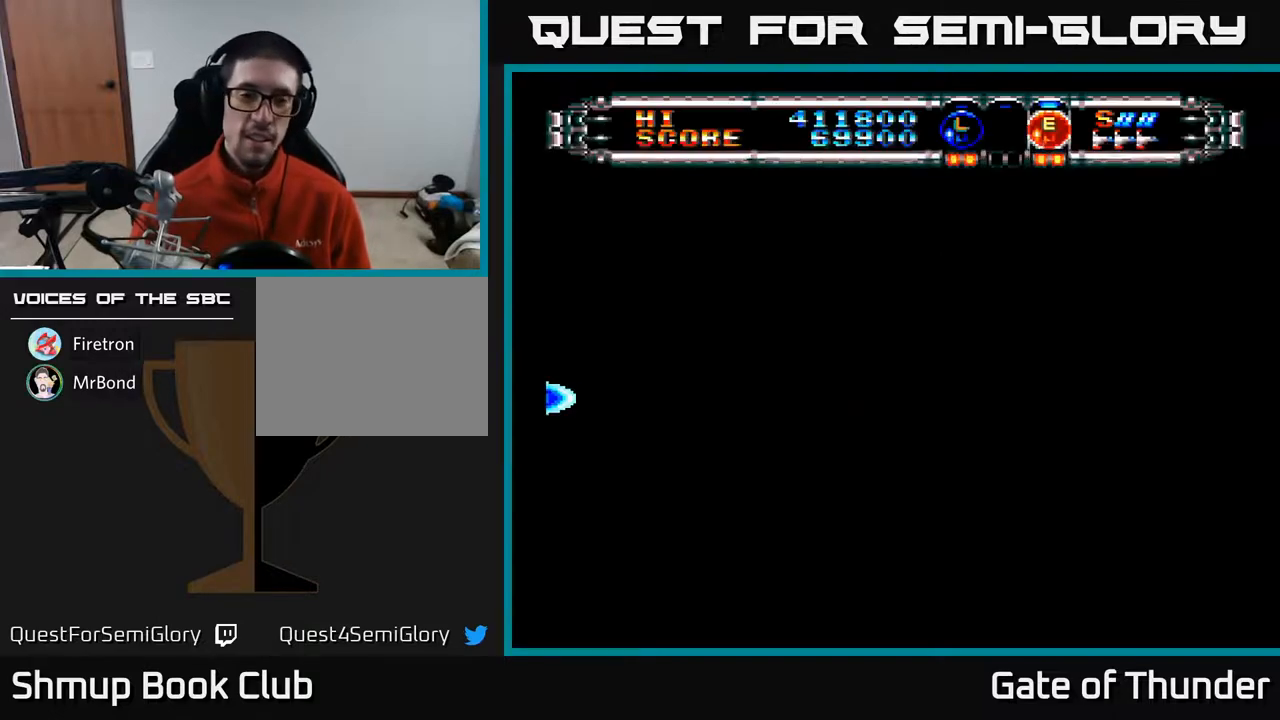
{"buttons": ["A", "DPAD_RIGHT"], "left_stick": "center", "events": [[150, "A", "down"], [467, "DPAD_RIGHT", "down"]]}
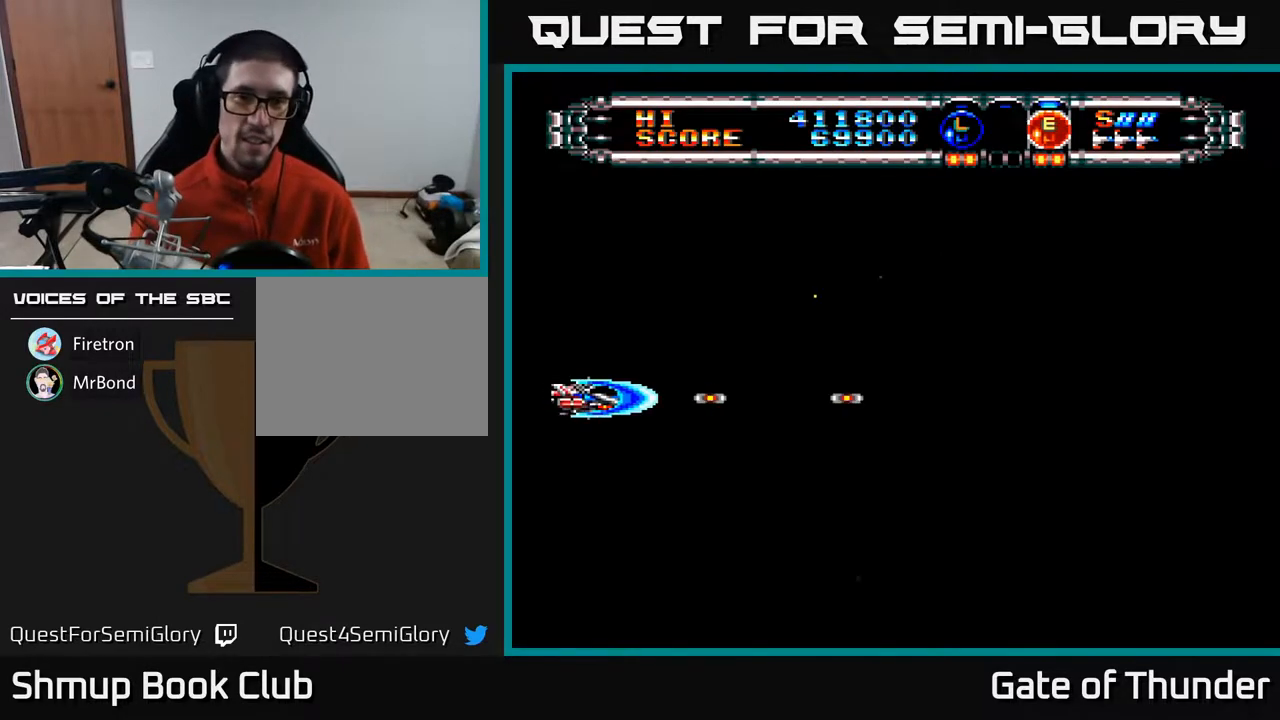
{"buttons": ["A"], "left_stick": "center", "events": [[467, "DPAD_RIGHT", "up"]]}
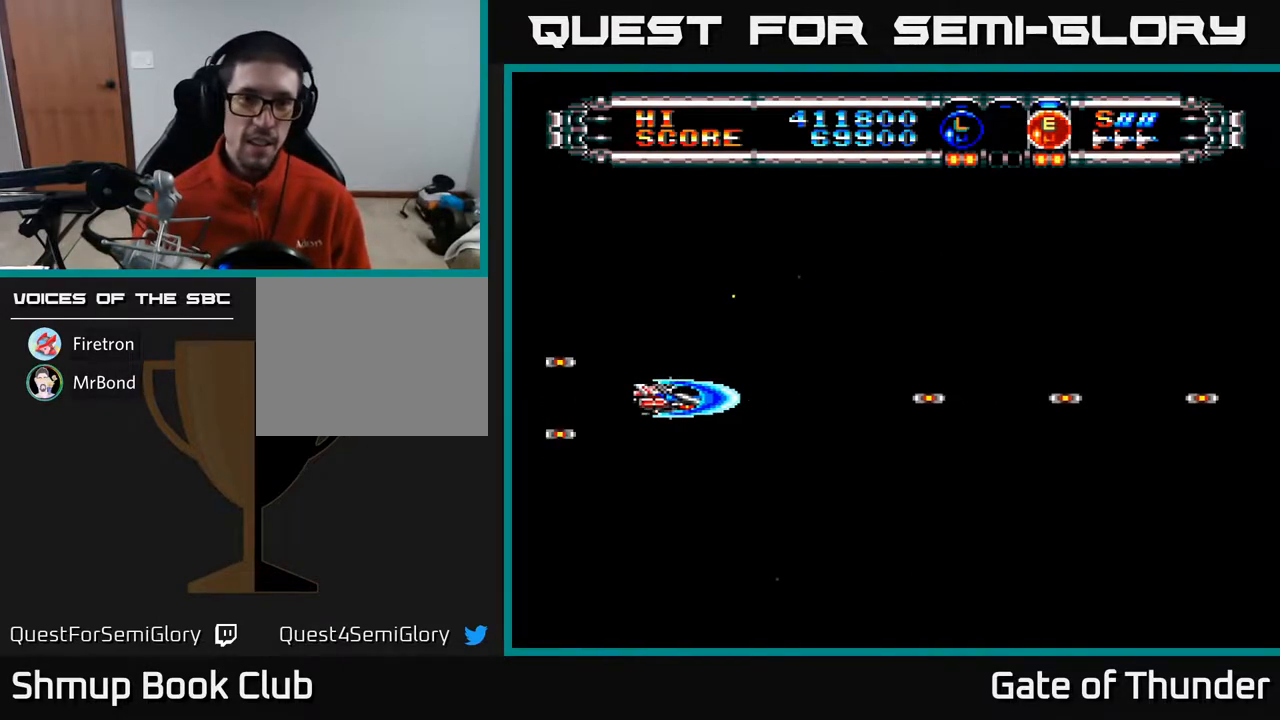
{"buttons": ["A", "B"], "left_stick": "center", "events": [[217, "DPAD_RIGHT", "down"], [467, "DPAD_RIGHT", "up"], [500, "B", "down"]]}